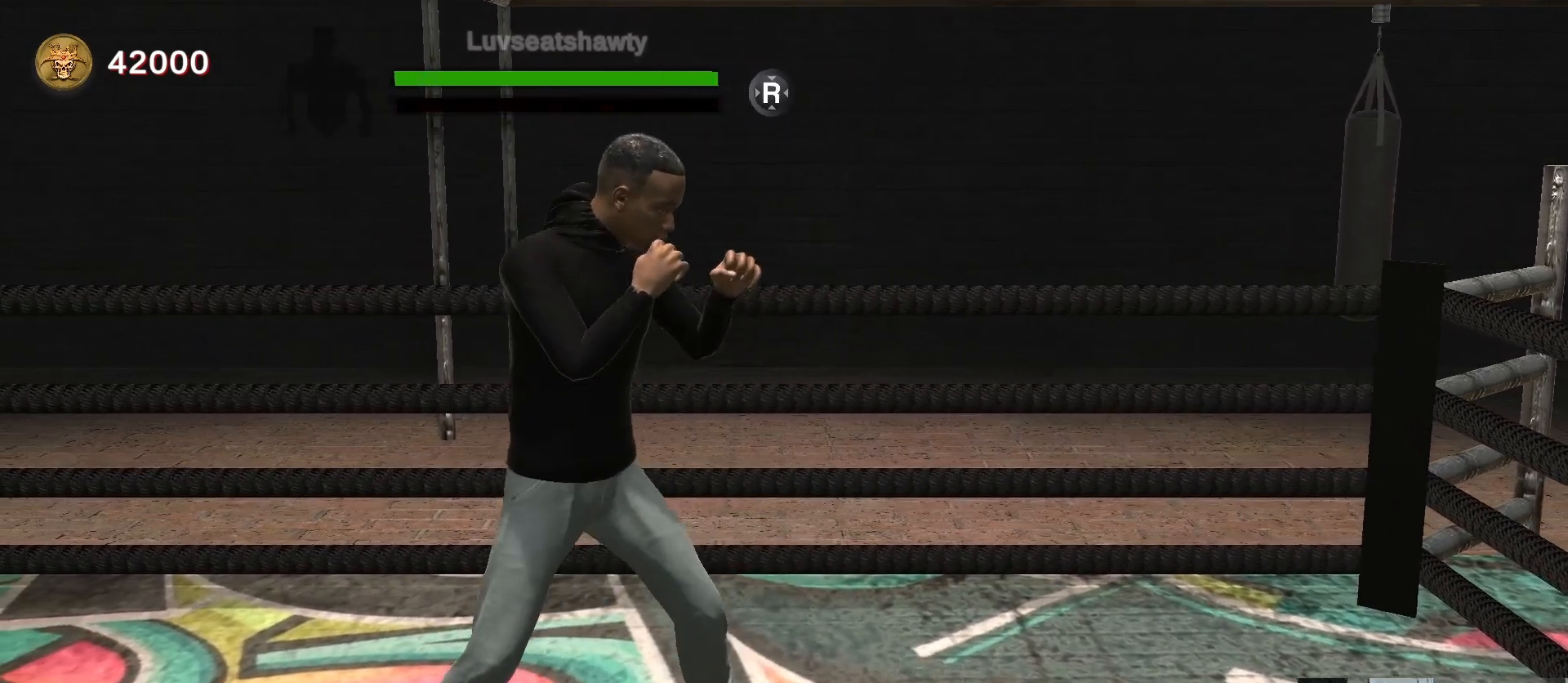
Gameplay with a controller (Xbox layout); each line is a JSON object with the inputs held at the frame after it. "events" lists button and stick changes between this image and that frame as [ms after this image, input, new state], when the widget could be followed in between.
{"buttons": [], "left_stick": "center", "right_stick": "center", "events": []}
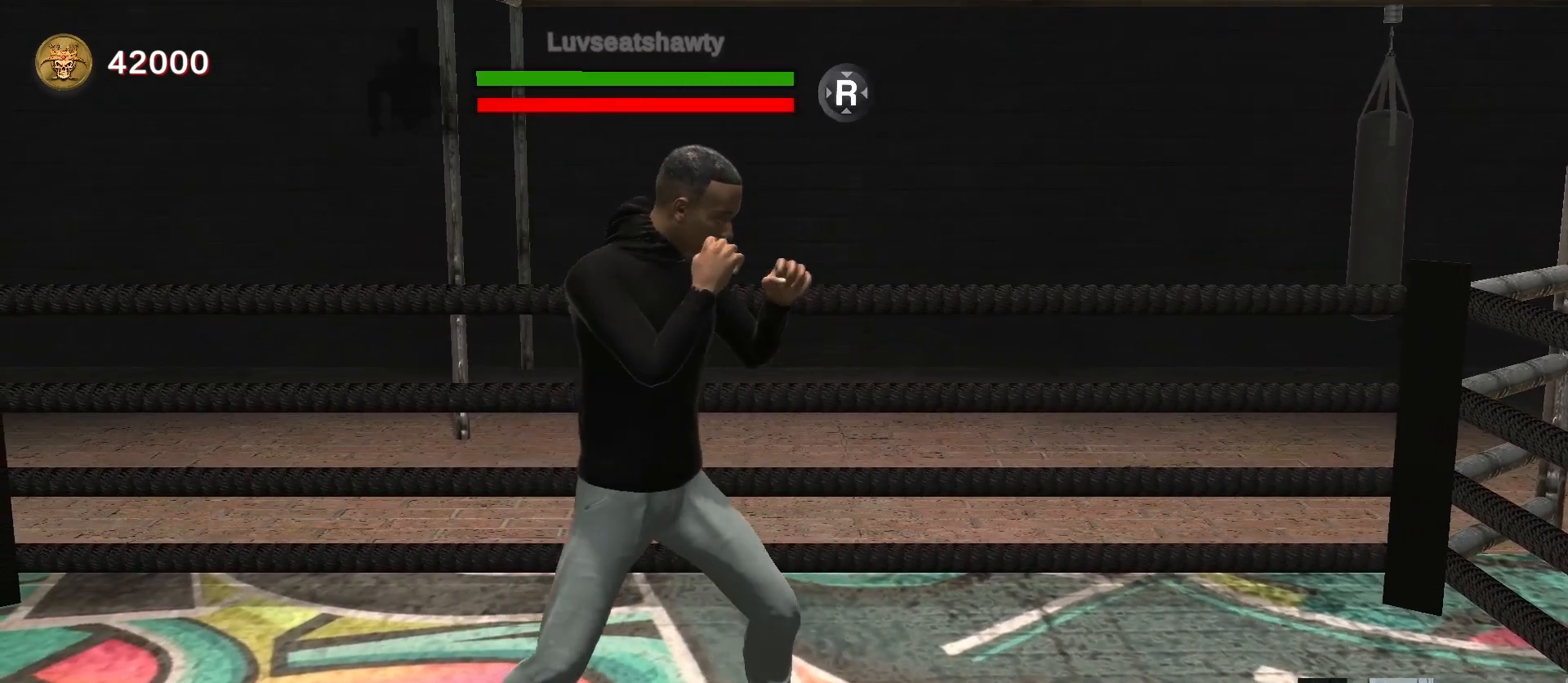
{"buttons": [], "left_stick": "up-right", "right_stick": "center", "events": [[300, "left_stick", "up-right"]]}
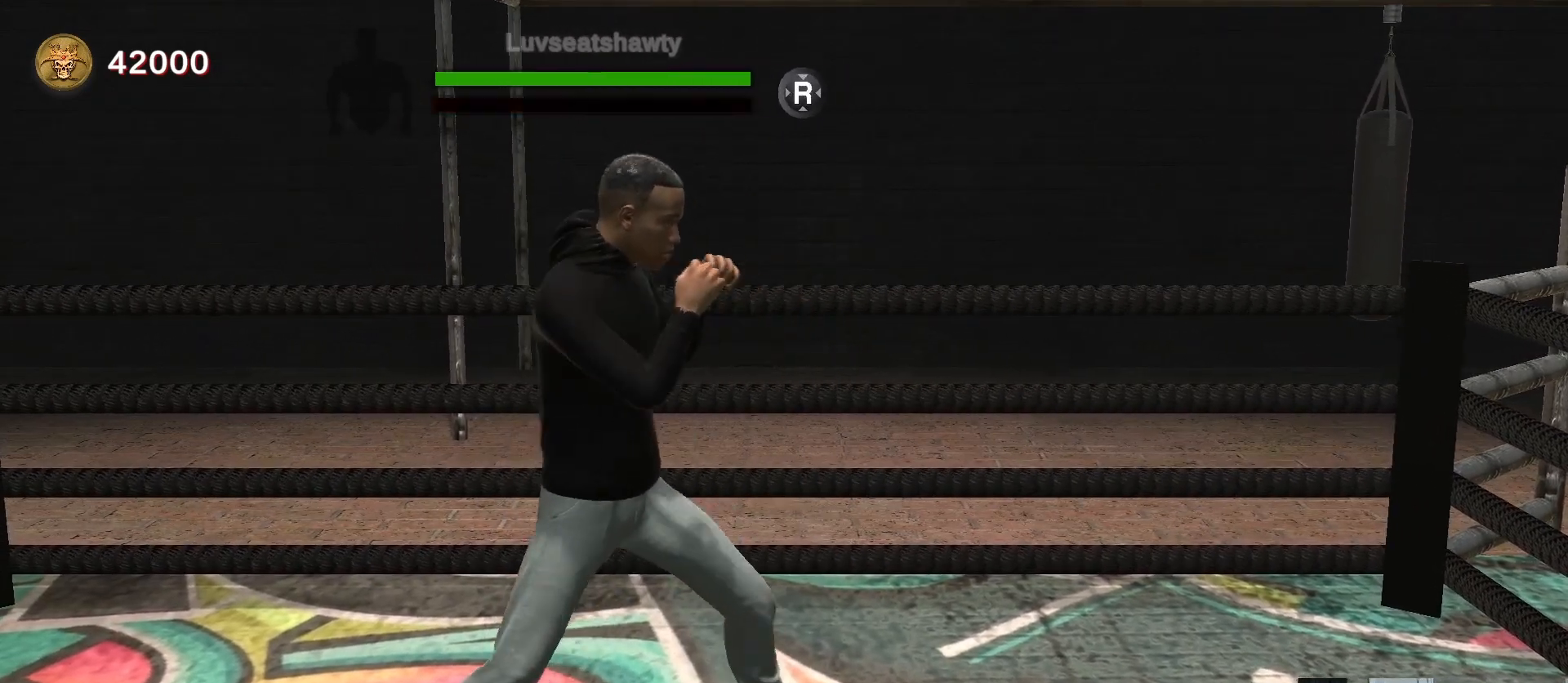
{"buttons": [], "left_stick": "center", "right_stick": "center", "events": [[33, "left_stick", "right"], [367, "left_stick", "center"]]}
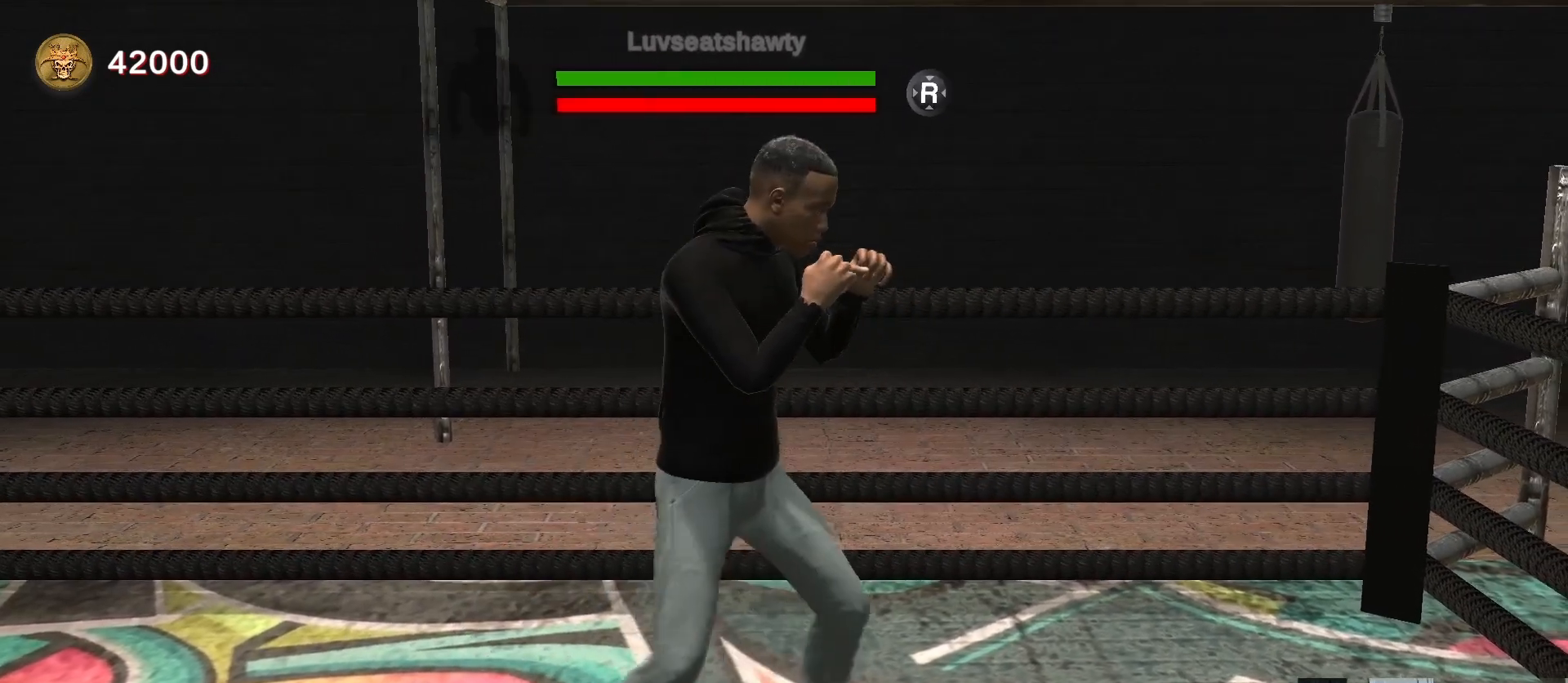
{"buttons": [], "left_stick": "right", "right_stick": "center", "events": [[300, "left_stick", "right"]]}
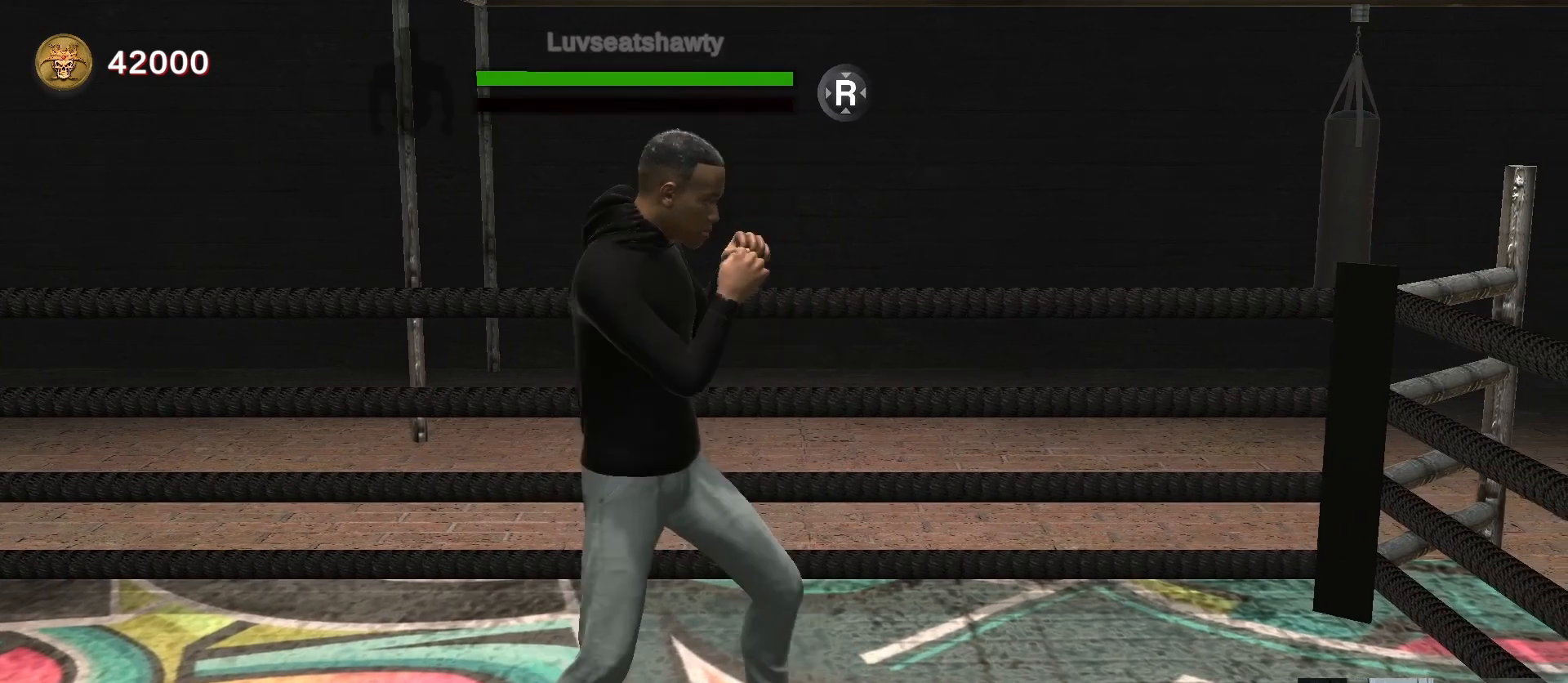
{"buttons": [], "left_stick": "right", "right_stick": "center", "events": []}
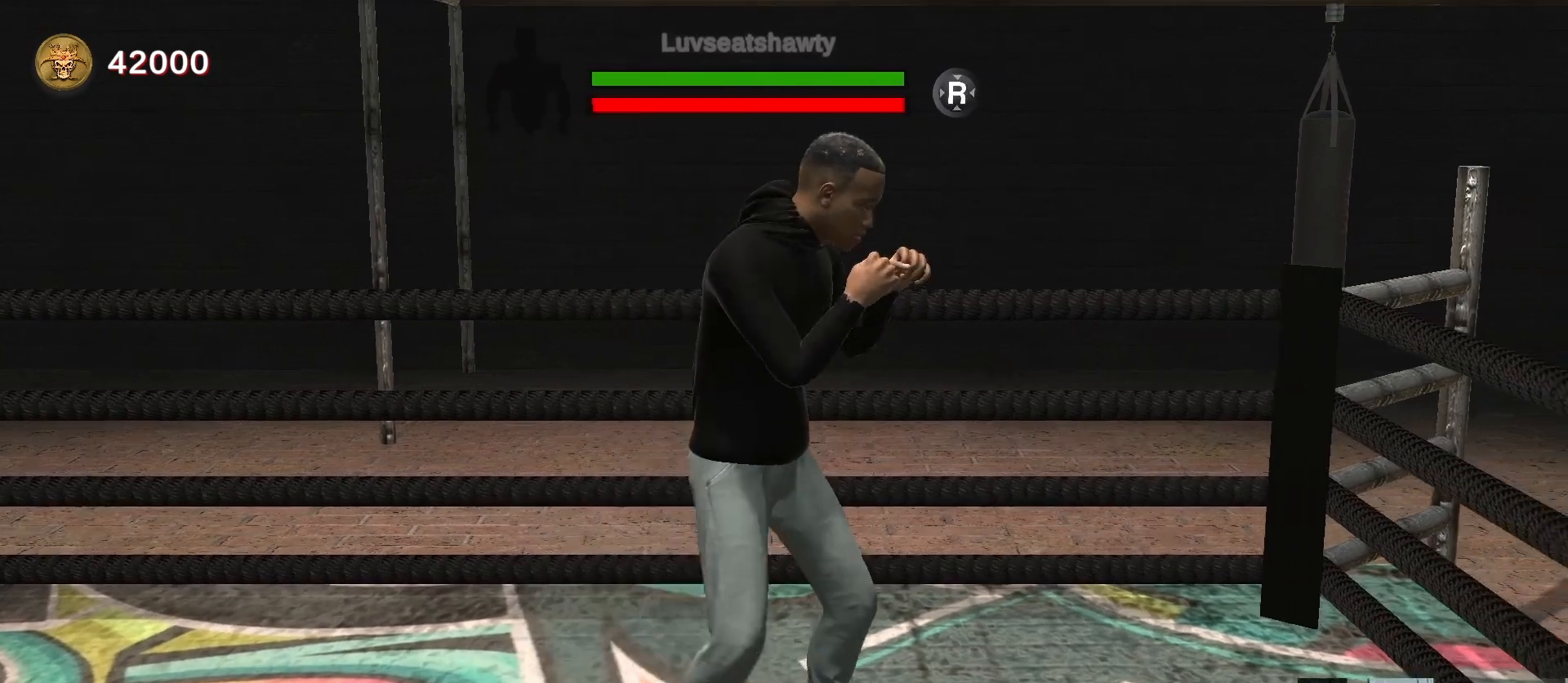
{"buttons": [], "left_stick": "right", "right_stick": "center", "events": []}
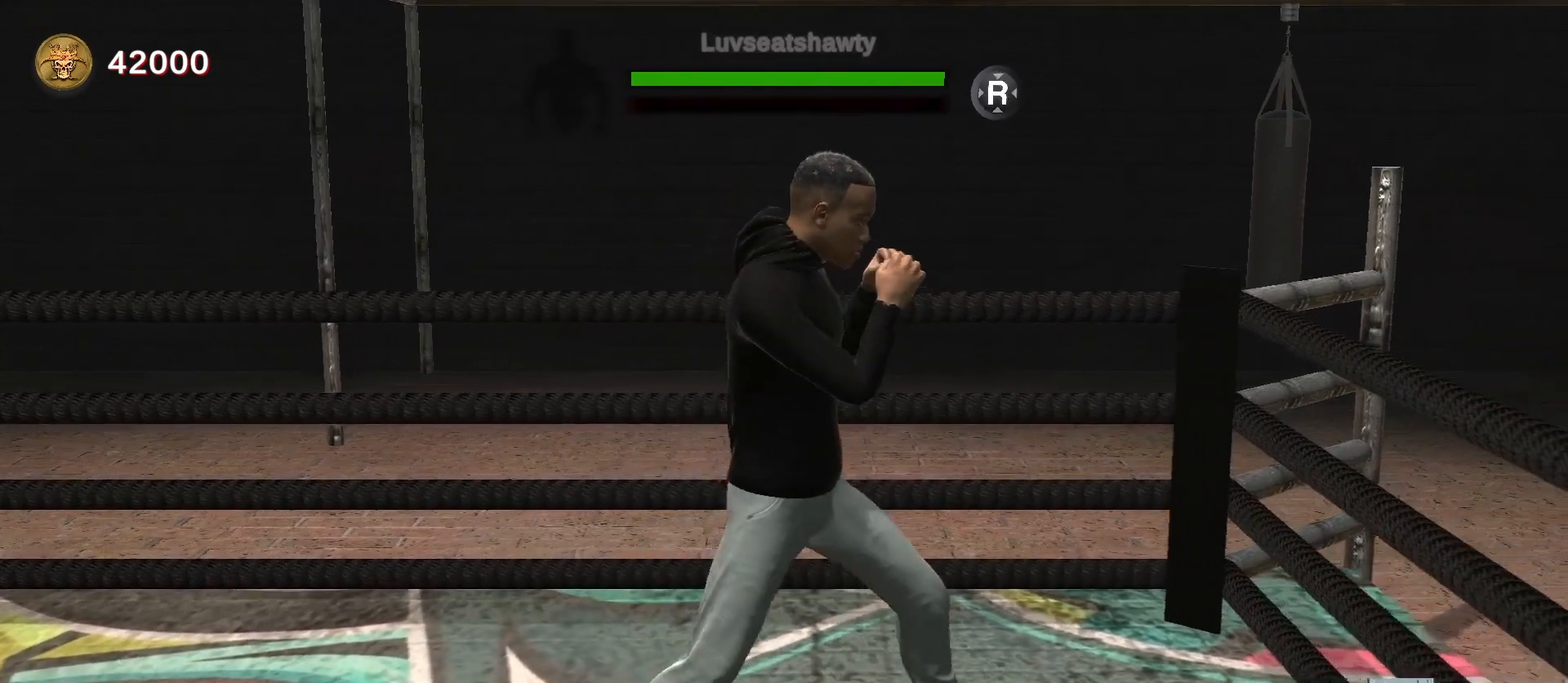
{"buttons": [], "left_stick": "left", "right_stick": "center", "events": [[67, "left_stick", "up-right"], [200, "left_stick", "center"], [367, "left_stick", "left"]]}
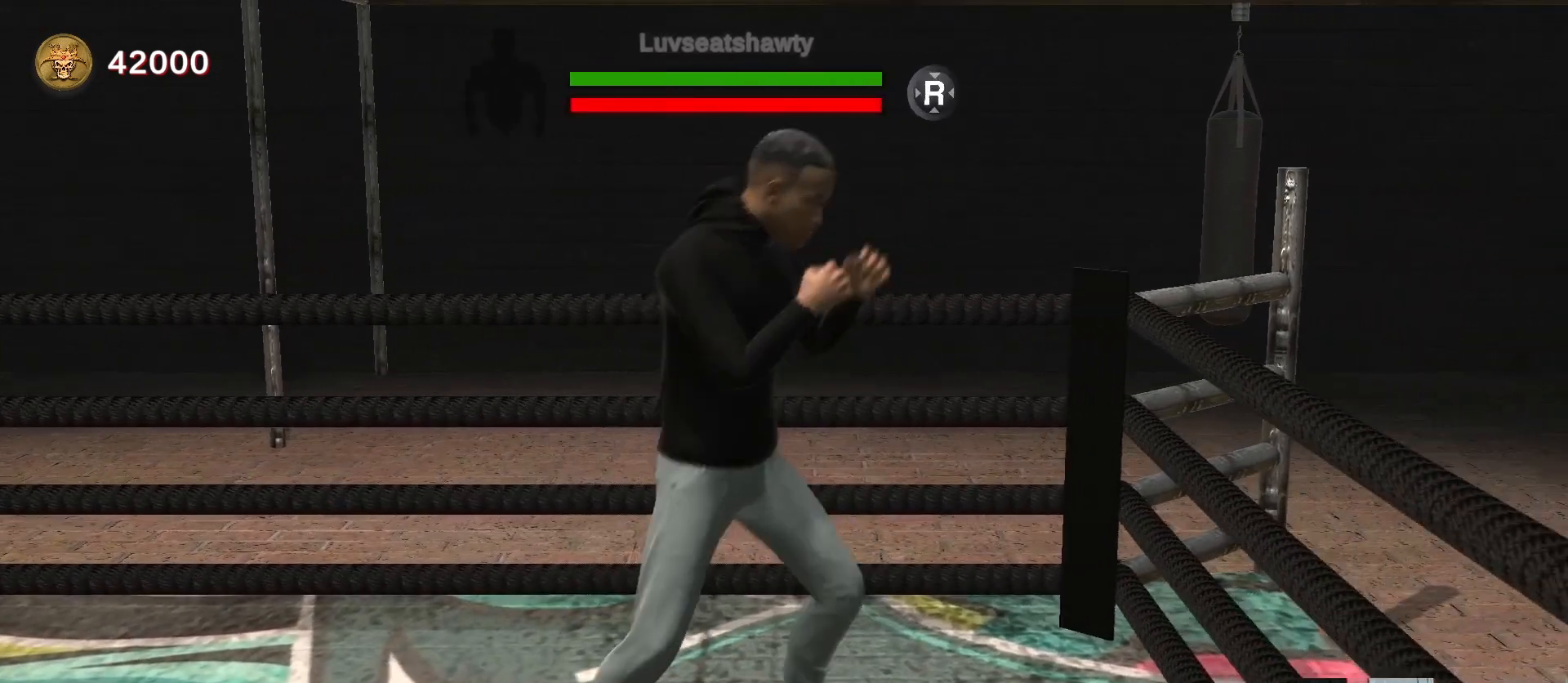
{"buttons": [], "left_stick": "left", "right_stick": "center", "events": [[67, "left_stick", "center"], [133, "left_stick", "left"], [233, "left_stick", "center"], [333, "left_stick", "left"]]}
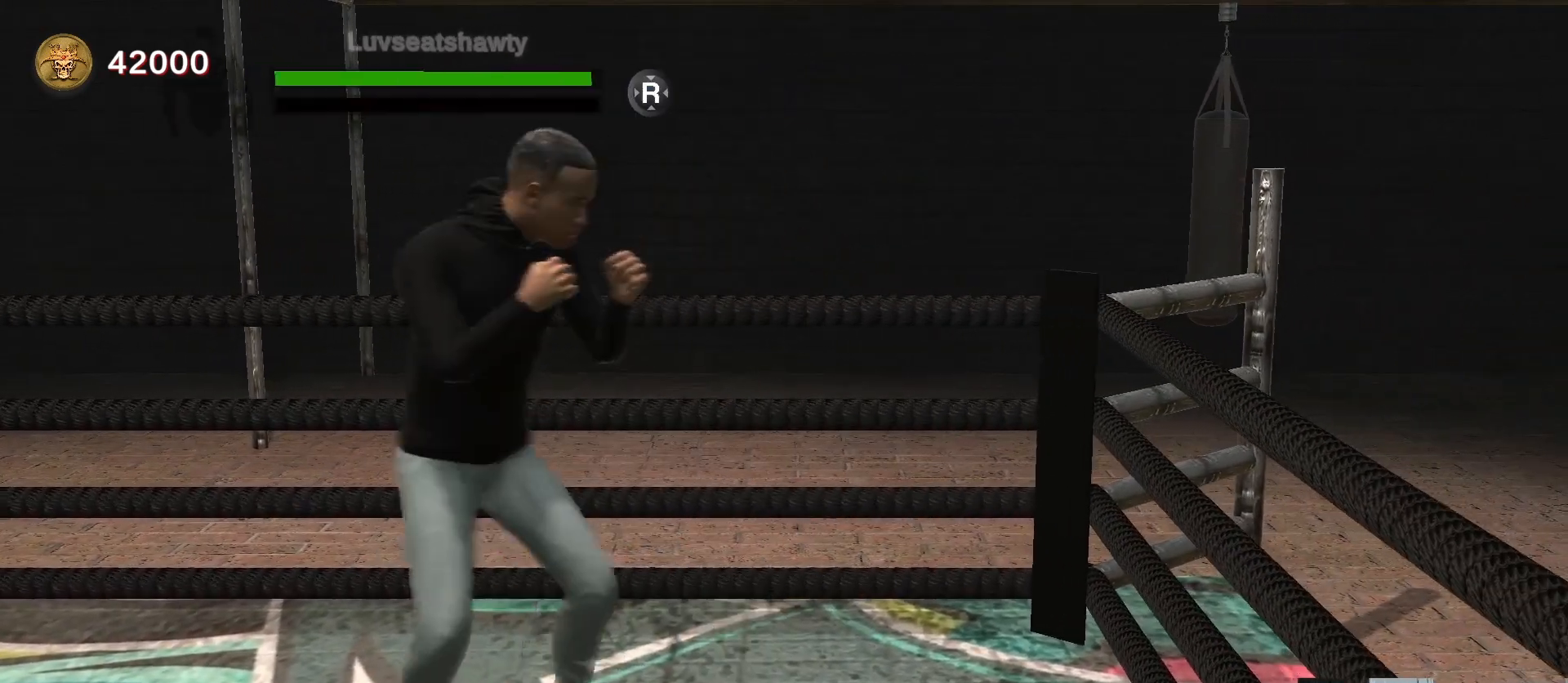
{"buttons": [], "left_stick": "left", "right_stick": "center", "events": []}
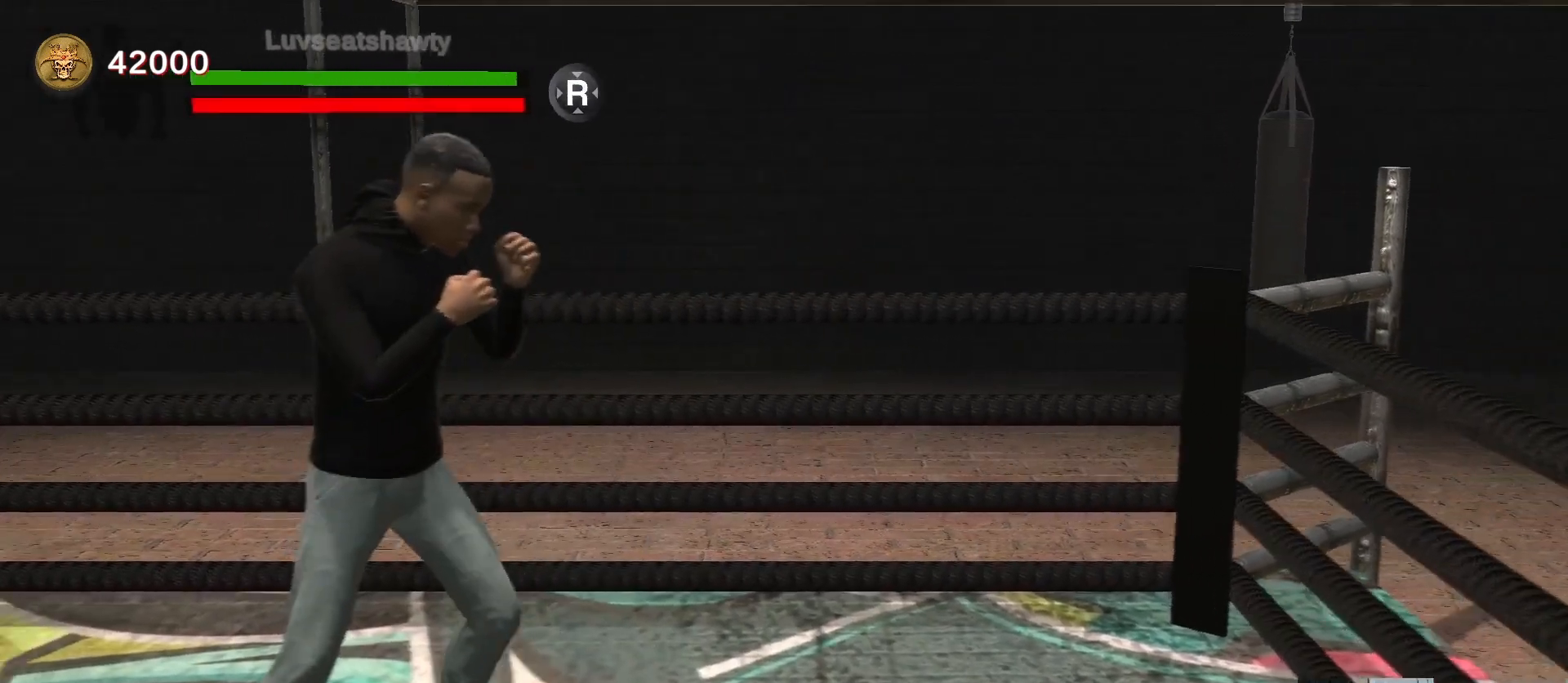
{"buttons": [], "left_stick": "right", "right_stick": "center", "events": [[100, "left_stick", "center"], [333, "left_stick", "right"]]}
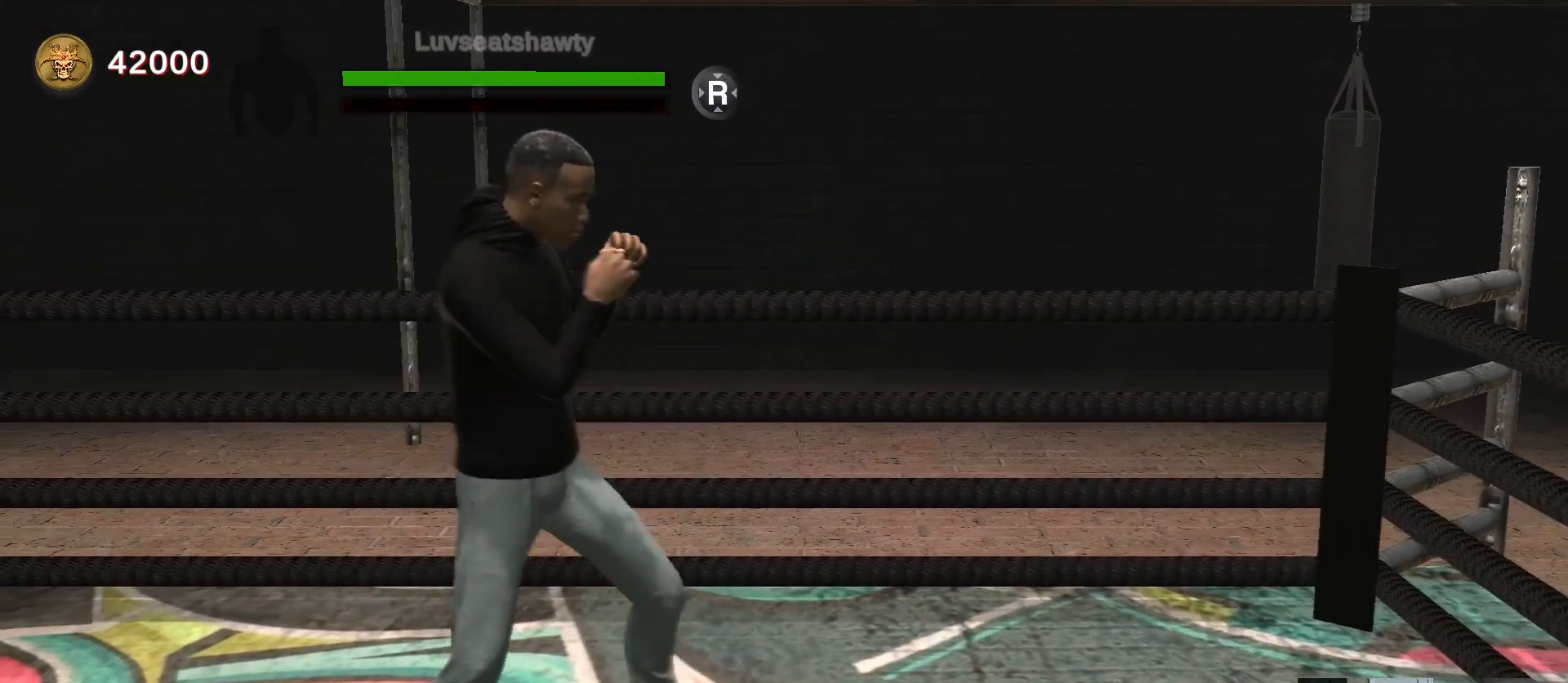
{"buttons": [], "left_stick": "right", "right_stick": "center", "events": []}
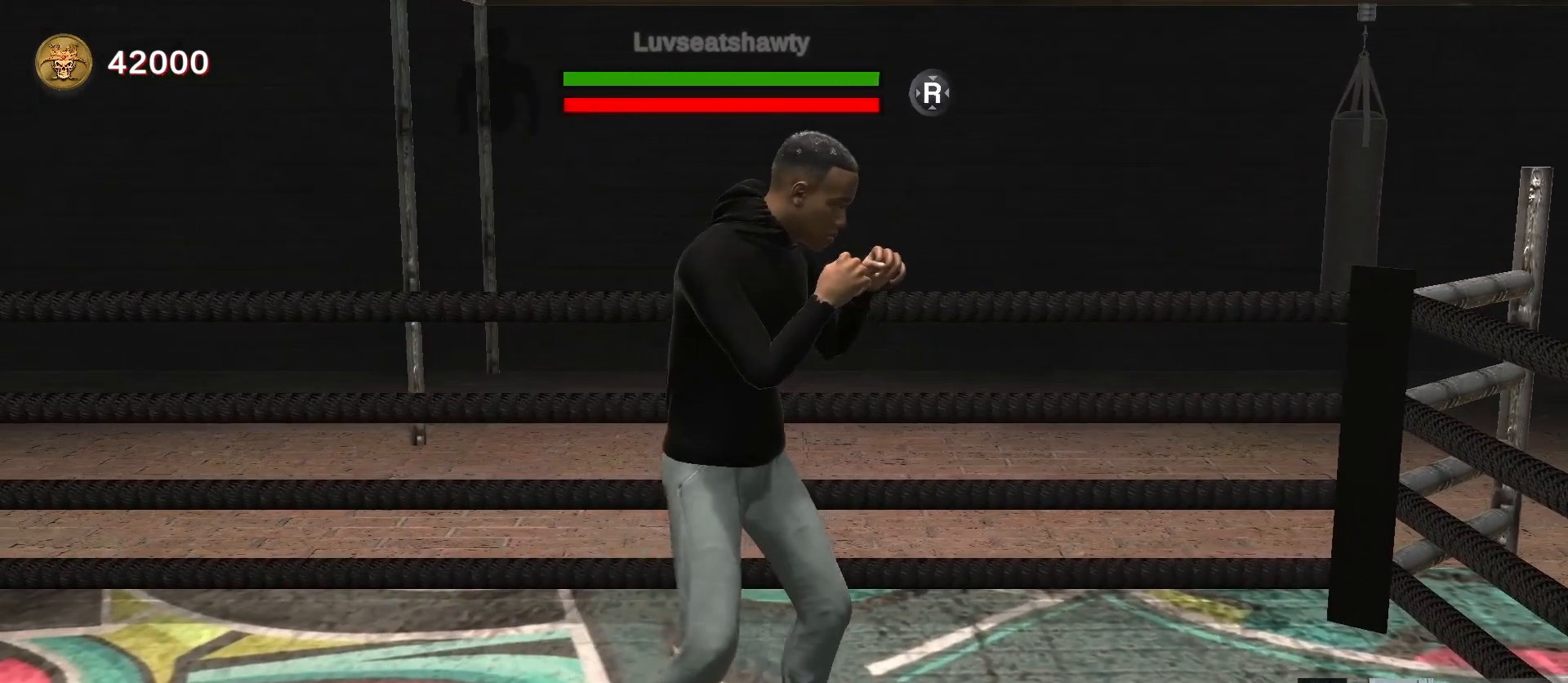
{"buttons": [], "left_stick": "right", "right_stick": "center", "events": []}
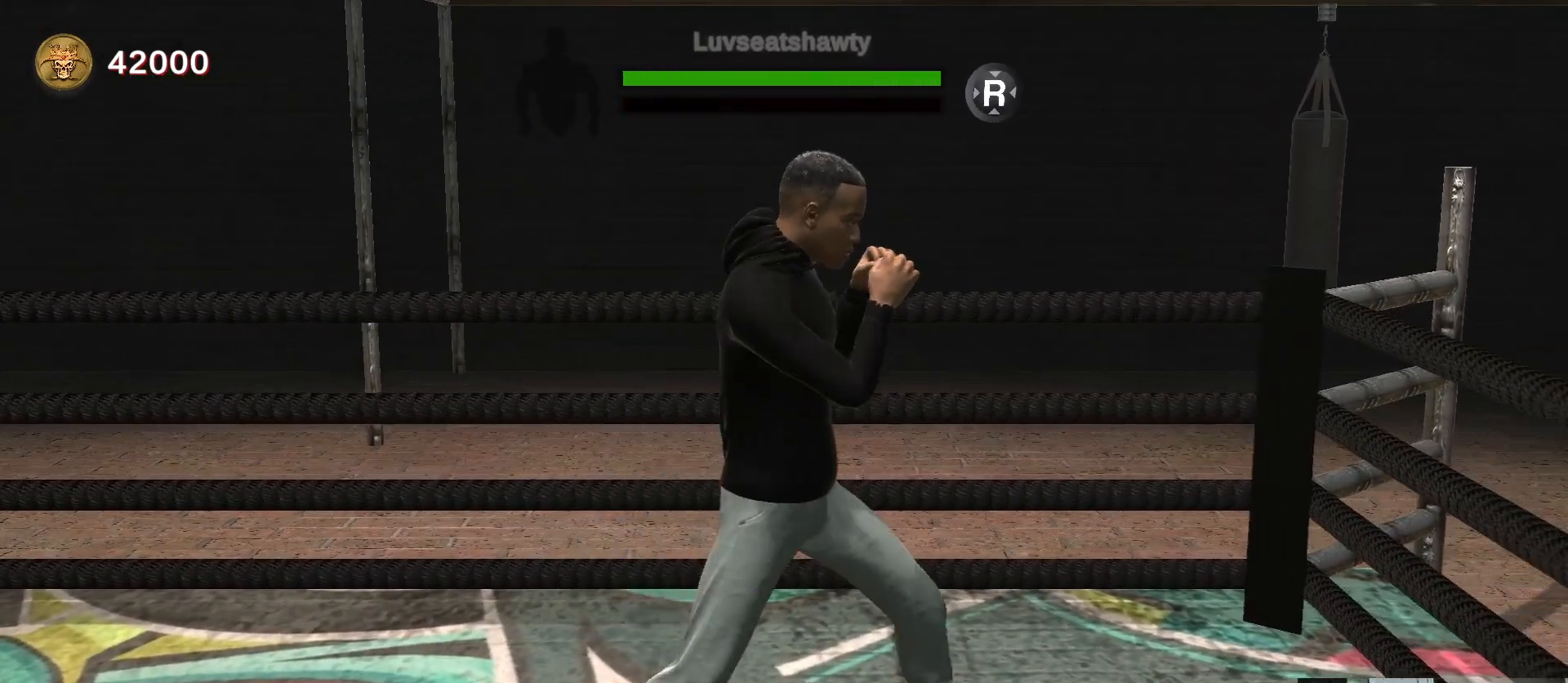
{"buttons": [], "left_stick": "center", "right_stick": "center", "events": [[100, "left_stick", "up-right"], [200, "left_stick", "center"]]}
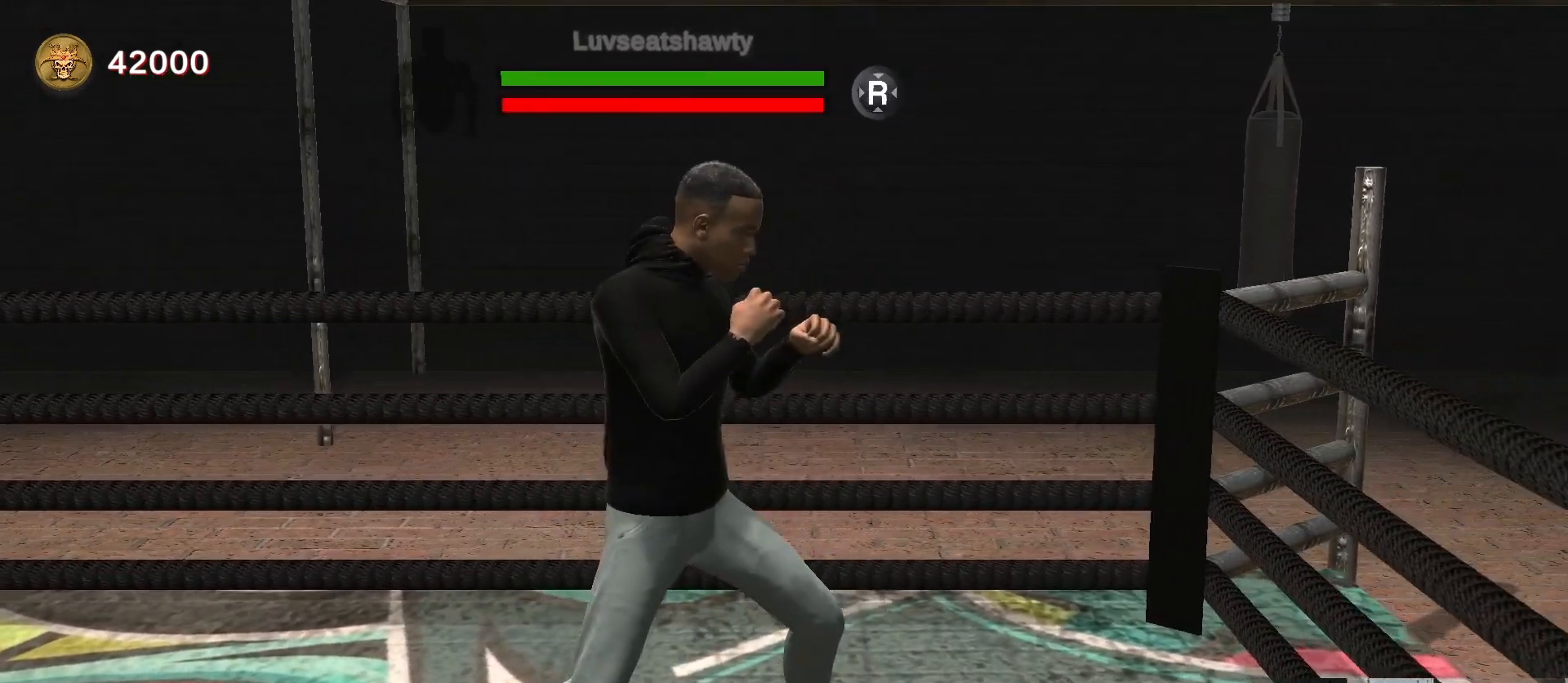
{"buttons": [], "left_stick": "right", "right_stick": "center", "events": [[67, "left_stick", "right"]]}
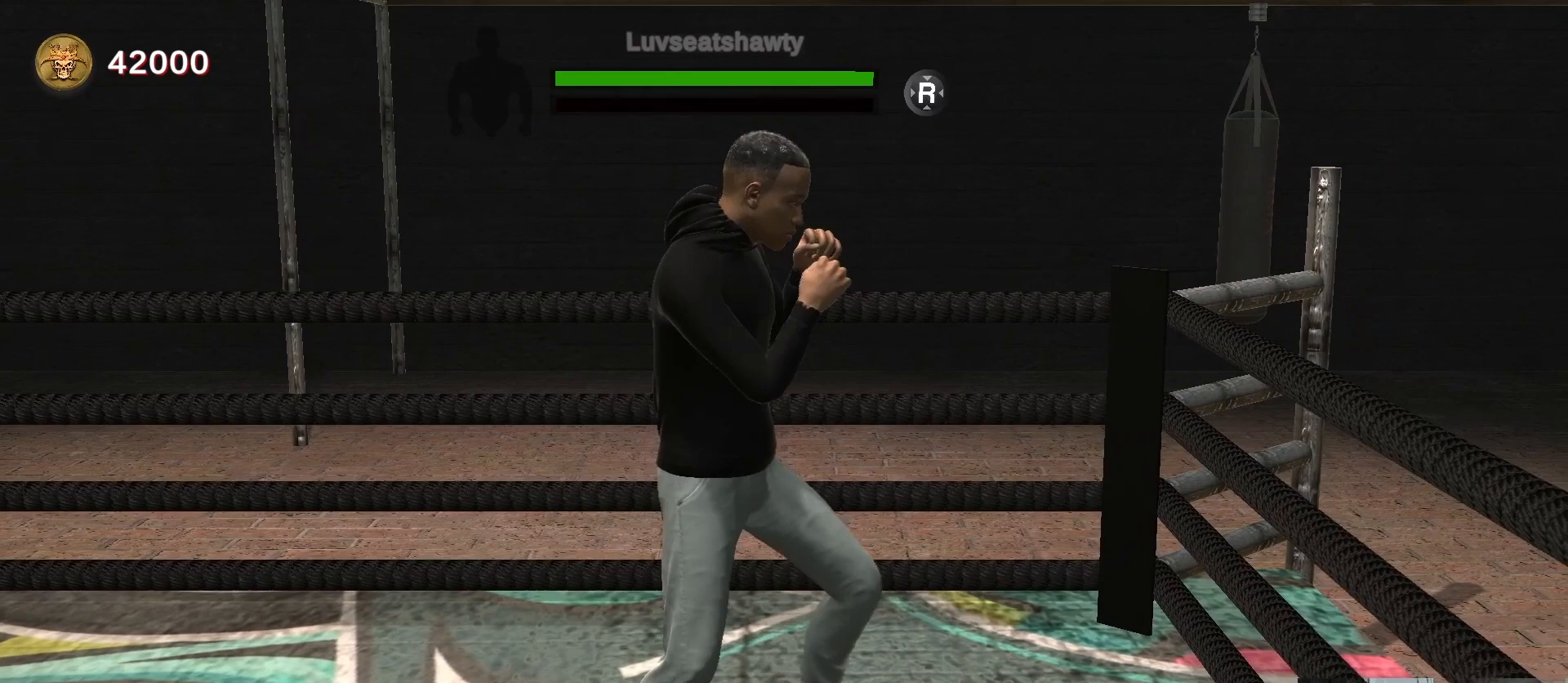
{"buttons": [], "left_stick": "center", "right_stick": "center", "events": [[433, "left_stick", "center"]]}
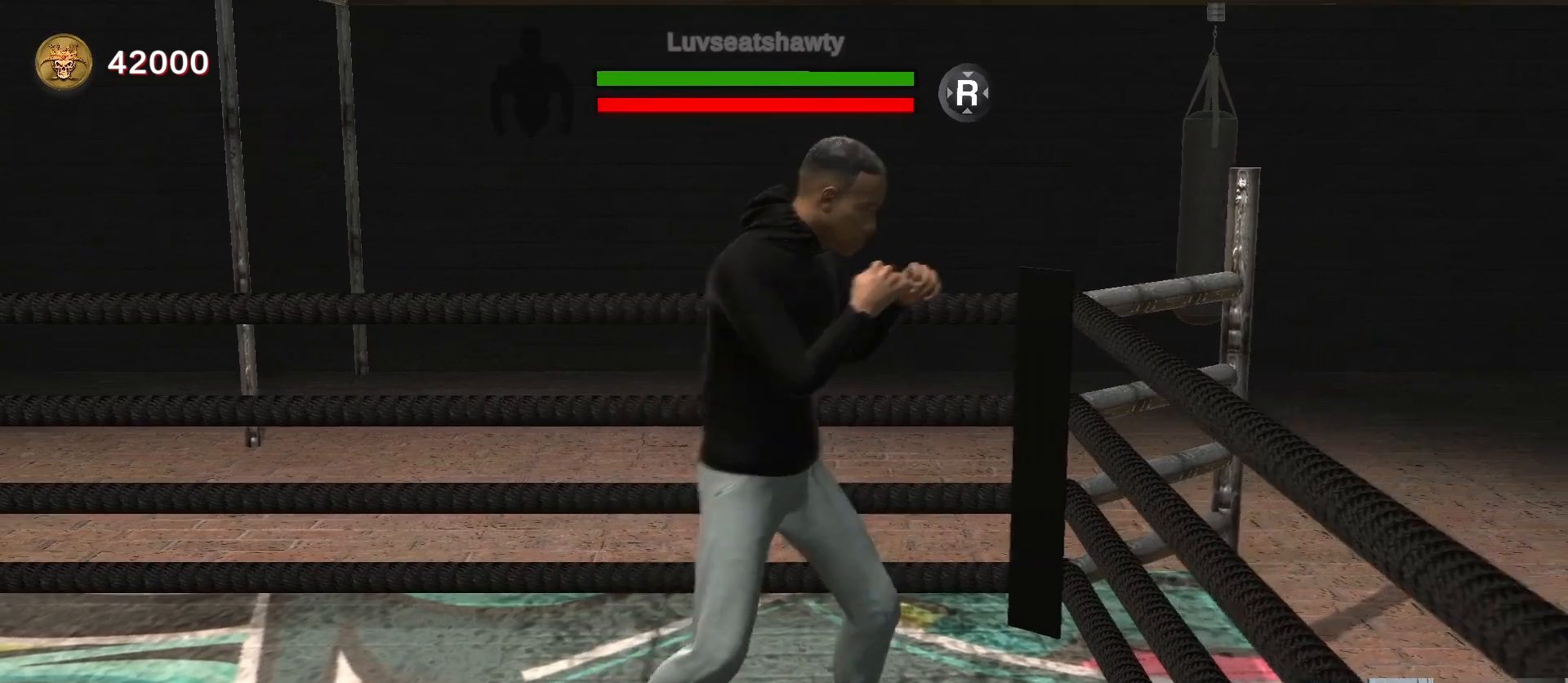
{"buttons": [], "left_stick": "center", "right_stick": "center", "events": []}
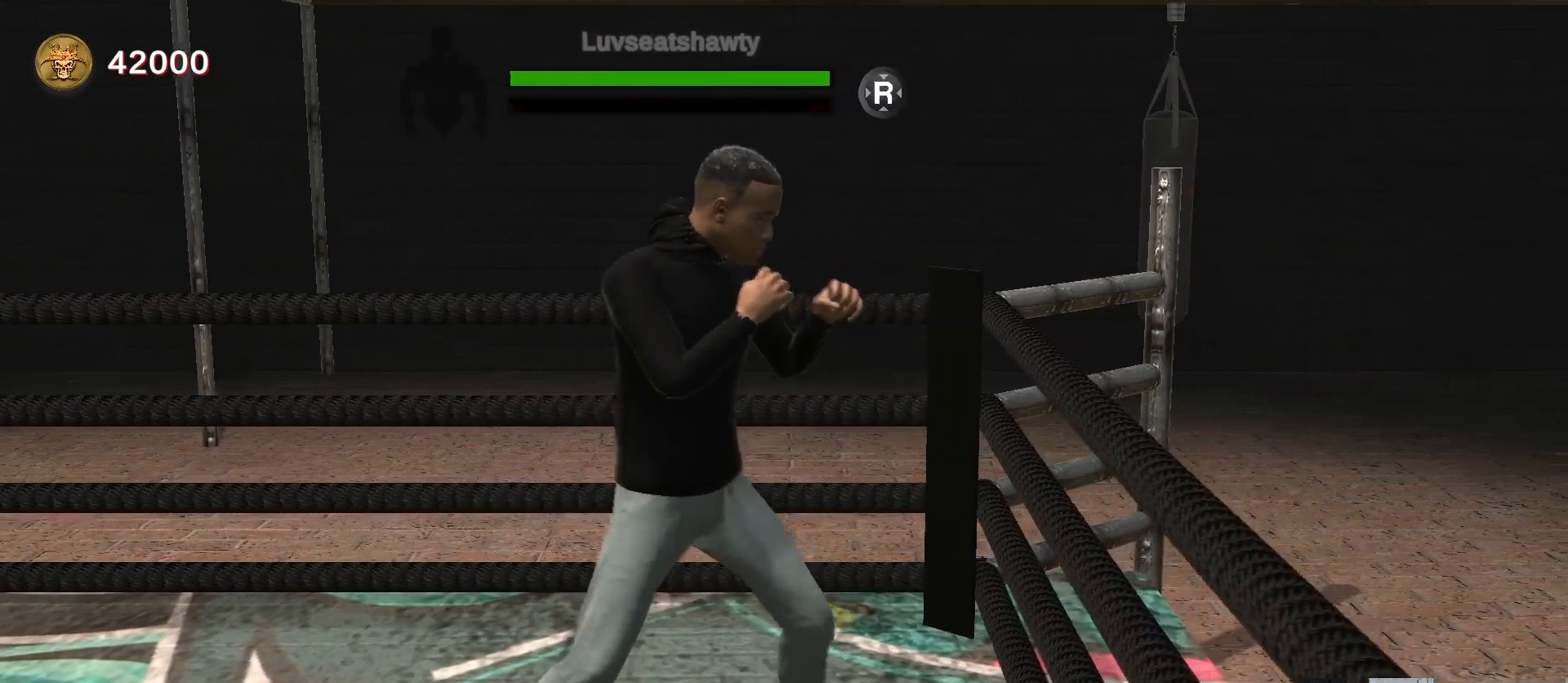
{"buttons": [], "left_stick": "left", "right_stick": "center", "events": [[433, "left_stick", "left"]]}
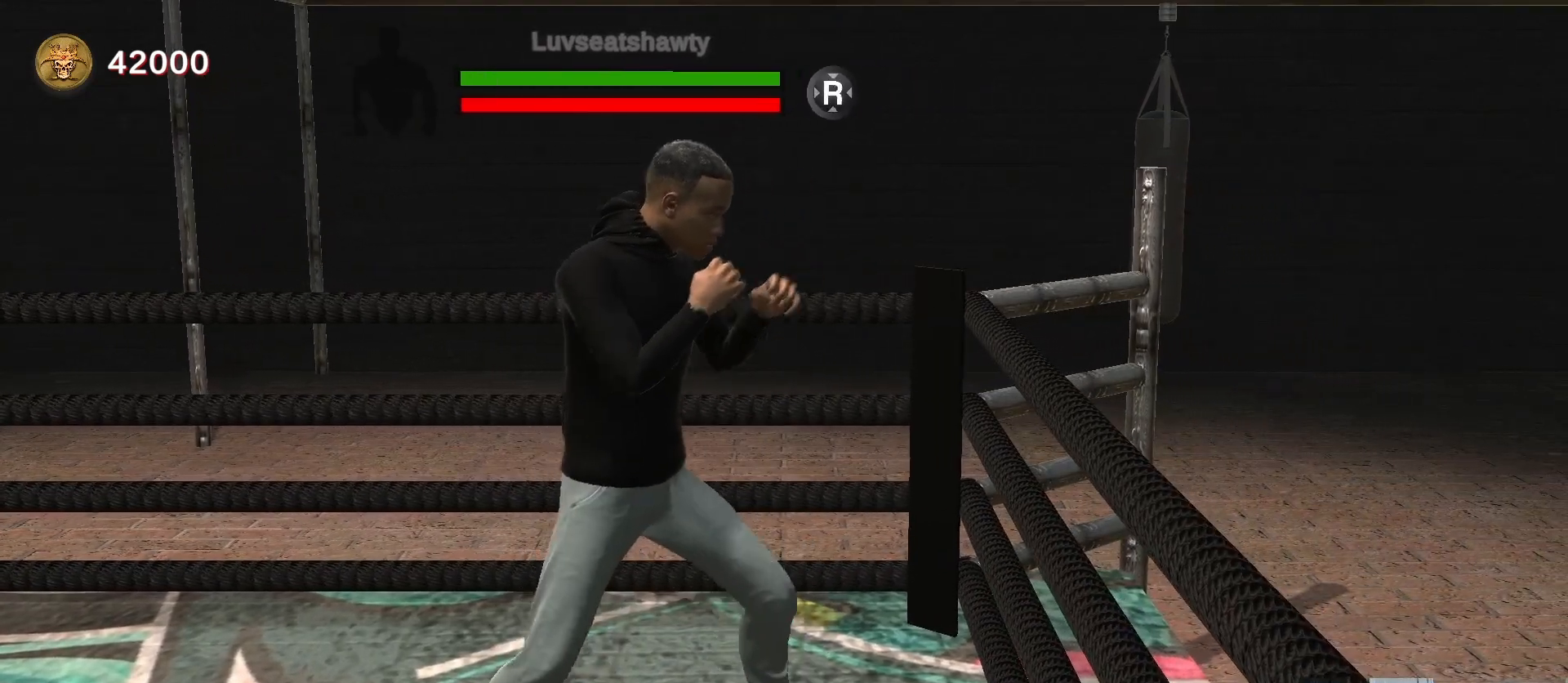
{"buttons": [], "left_stick": "left", "right_stick": "center", "events": []}
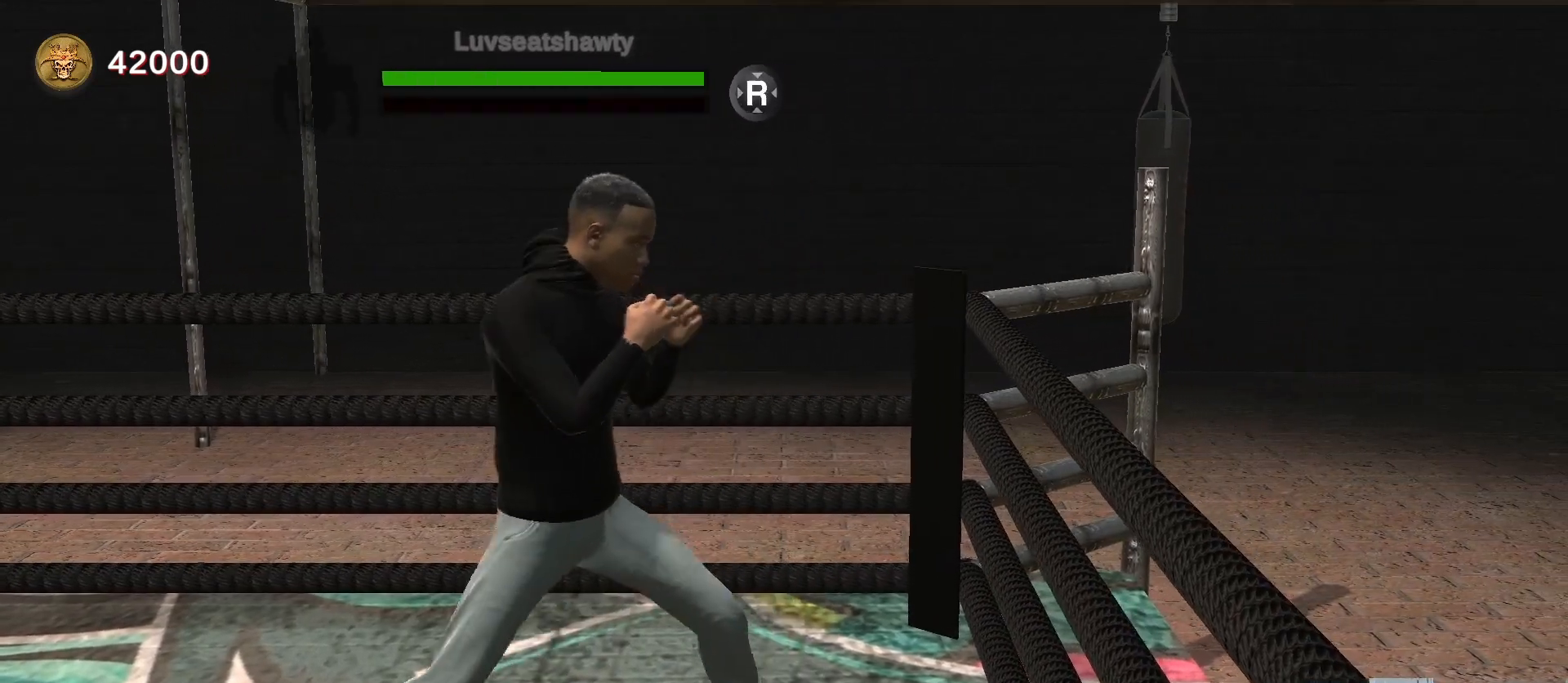
{"buttons": [], "left_stick": "left", "right_stick": "center", "events": []}
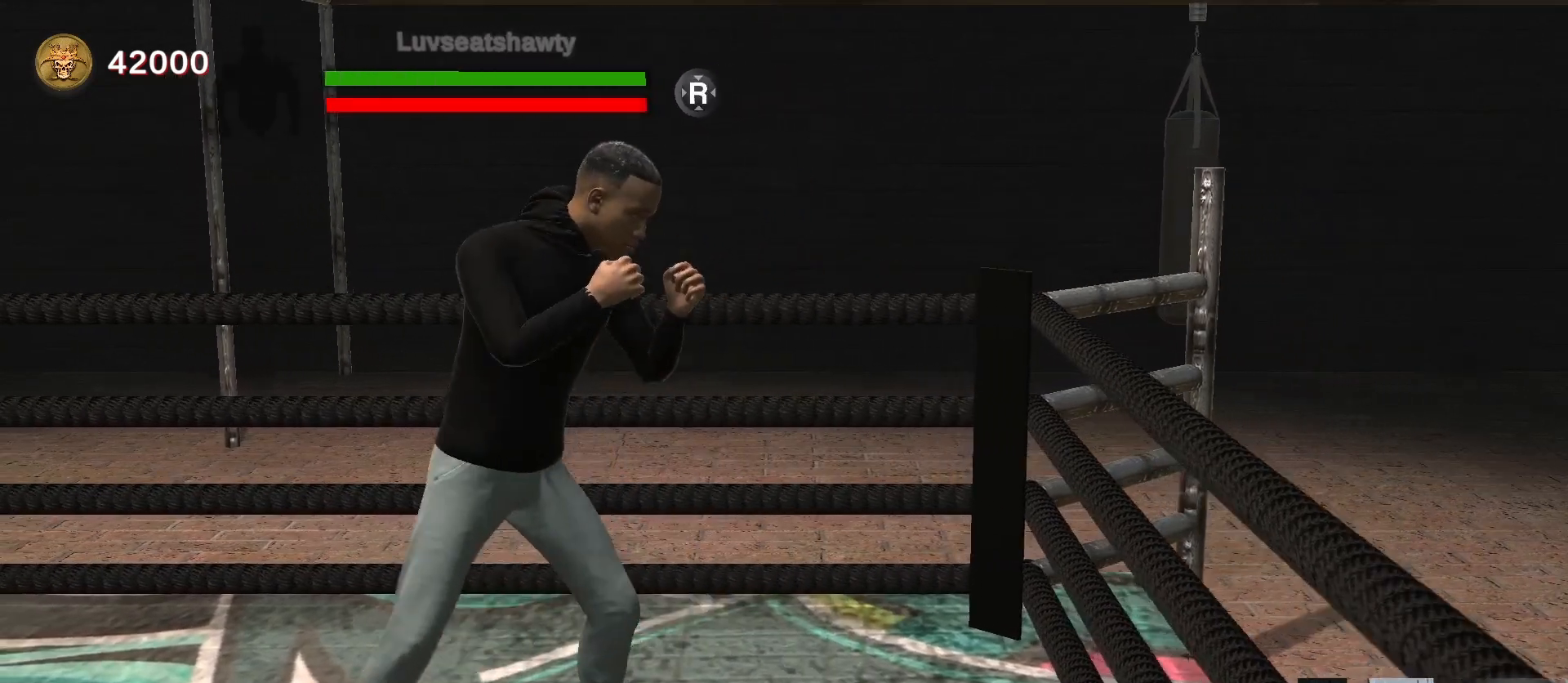
{"buttons": [], "left_stick": "center", "right_stick": "center", "events": [[367, "left_stick", "center"]]}